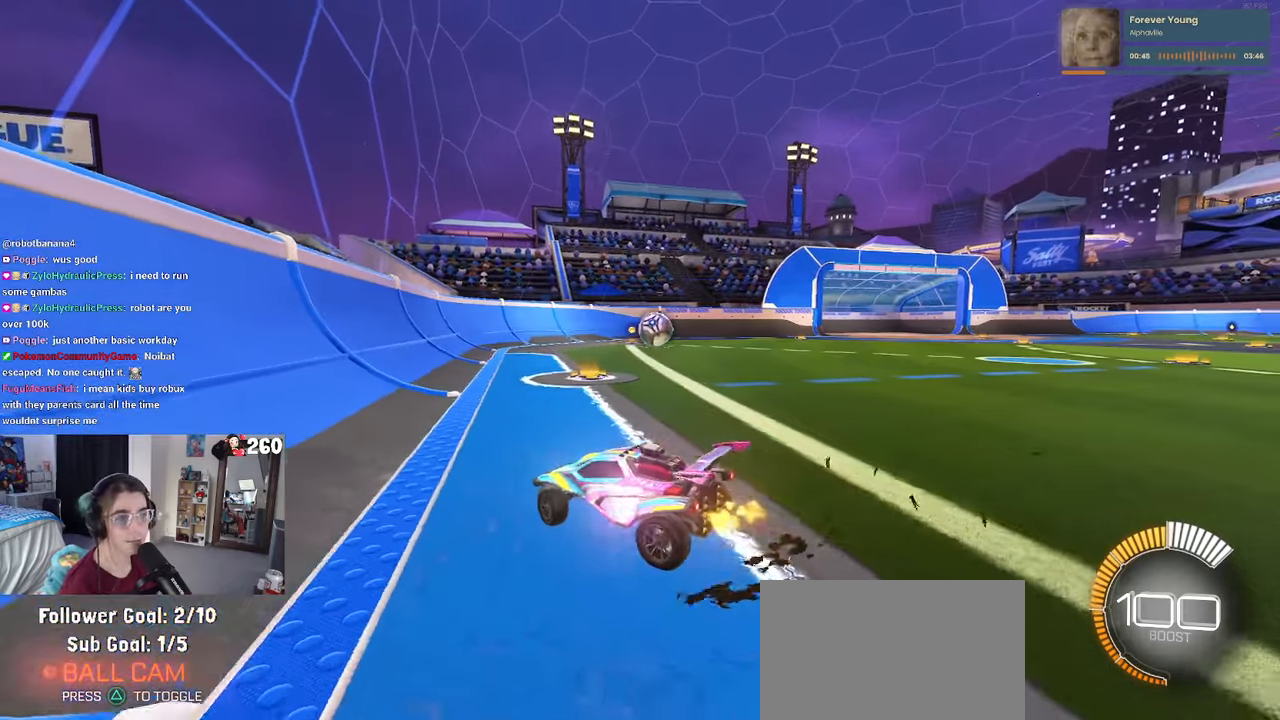
Gameplay with a controller (PlayStation layout); each line is a JSON object with the inputs held at the frame after it. "events" lists button and stick changes between this image and that frame as [ms after this image, input, new state], when the widget could be followed in between. Not read: R2.
{"buttons": [], "left_stick": "center", "right_stick": "center", "events": [[450, "left_stick", "center"]]}
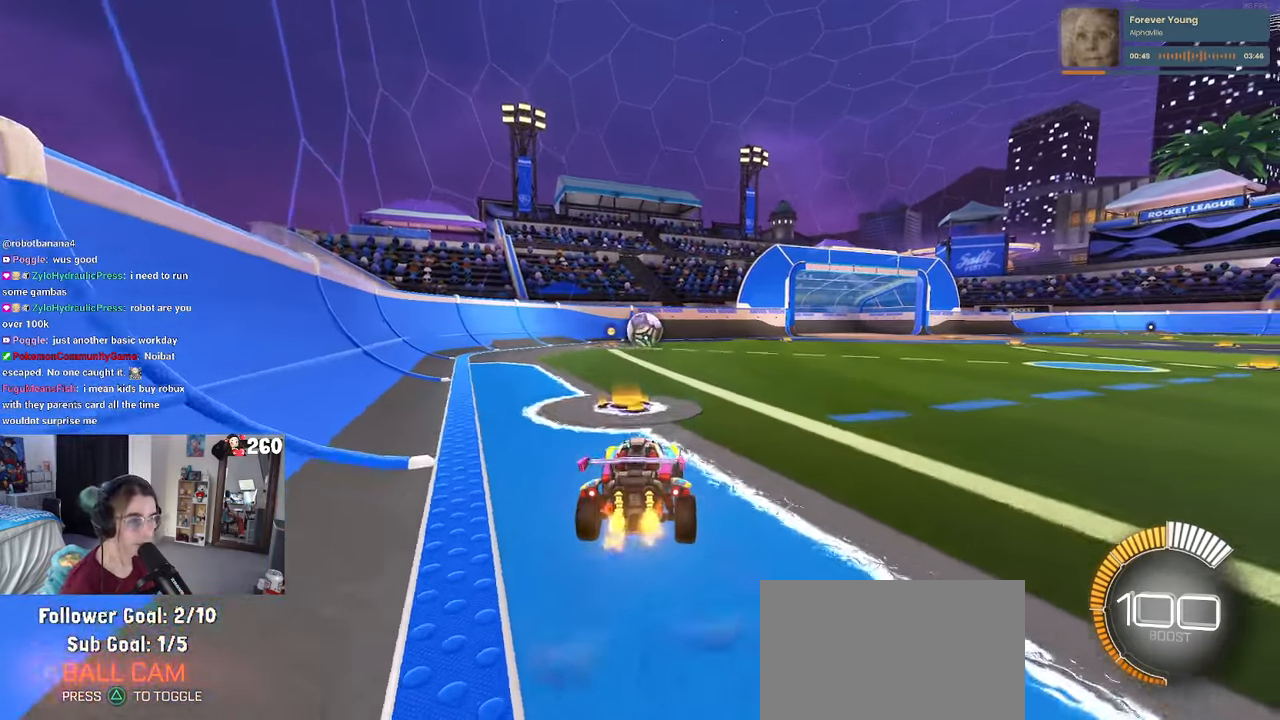
{"buttons": ["CROSS"], "left_stick": "up-left", "right_stick": "center", "events": [[150, "left_stick", "right"], [333, "CROSS", "down"], [333, "left_stick", "up"], [383, "left_stick", "up-left"], [433, "CROSS", "up"], [500, "CROSS", "down"]]}
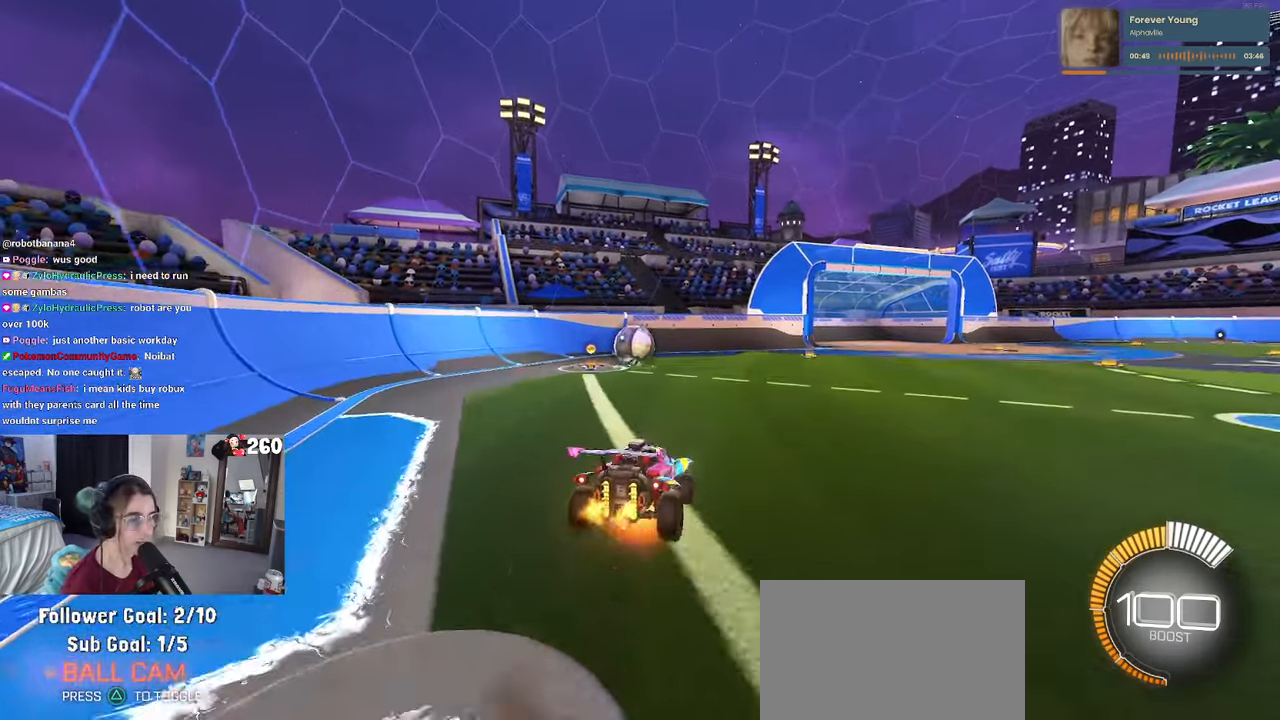
{"buttons": ["SQUARE"], "left_stick": "down-left", "right_stick": "center", "events": [[50, "SQUARE", "down"], [67, "left_stick", "down"], [83, "CROSS", "up"], [300, "left_stick", "down-left"]]}
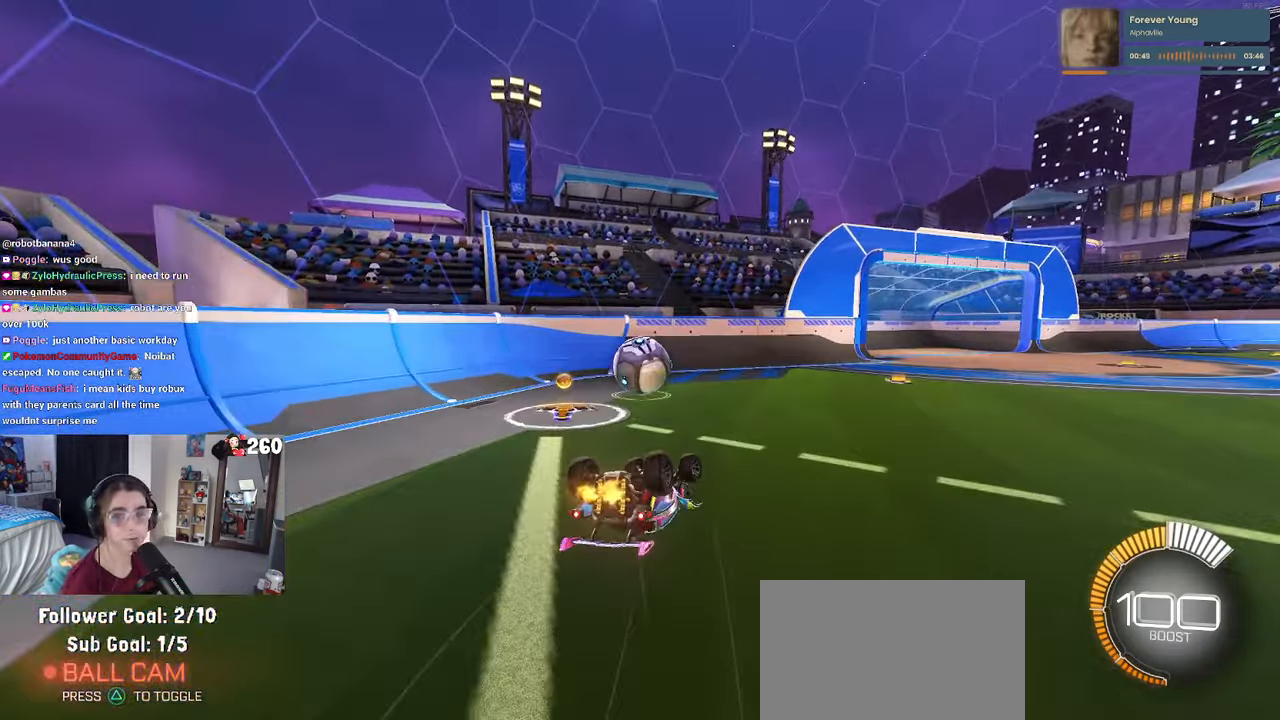
{"buttons": [], "left_stick": "down-right", "right_stick": "center", "events": [[333, "SQUARE", "up"], [417, "left_stick", "down-right"]]}
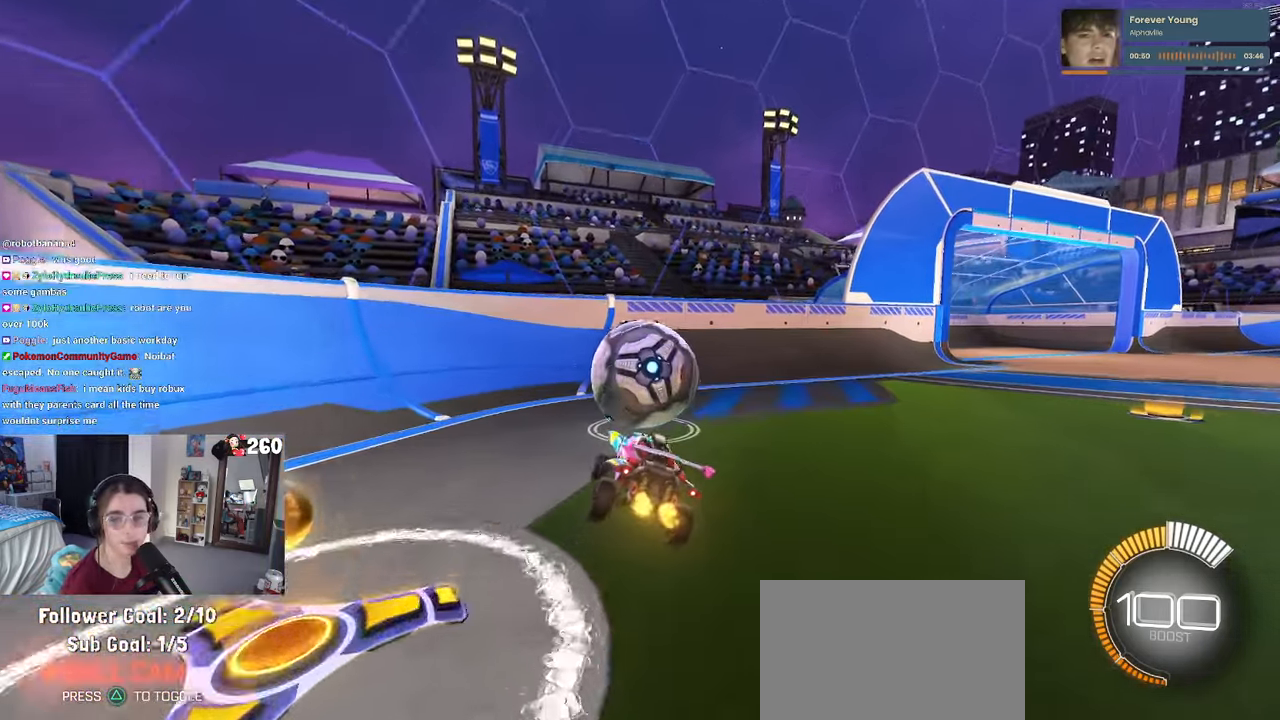
{"buttons": [], "left_stick": "down-right", "right_stick": "center", "events": [[83, "left_stick", "center"], [184, "CROSS", "down"], [184, "left_stick", "down-right"], [300, "SQUARE", "down"], [317, "CROSS", "up"], [500, "SQUARE", "up"]]}
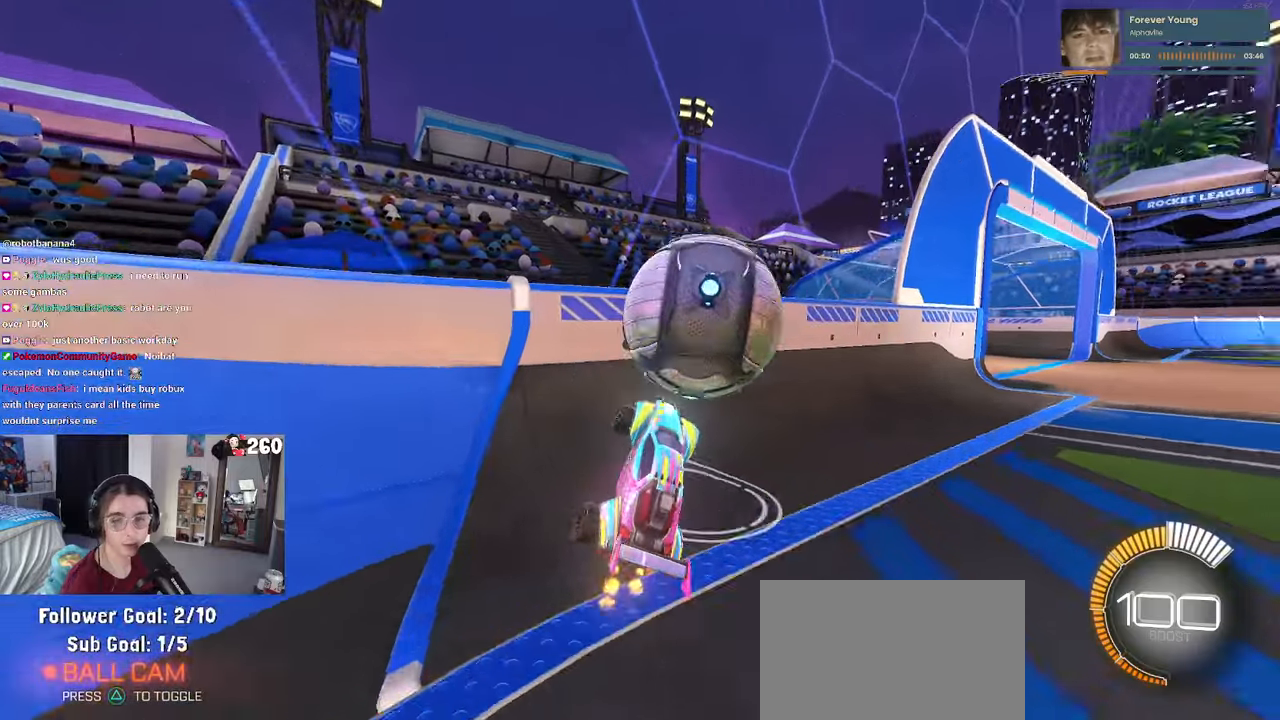
{"buttons": [], "left_stick": "right", "right_stick": "center", "events": [[150, "left_stick", "right"]]}
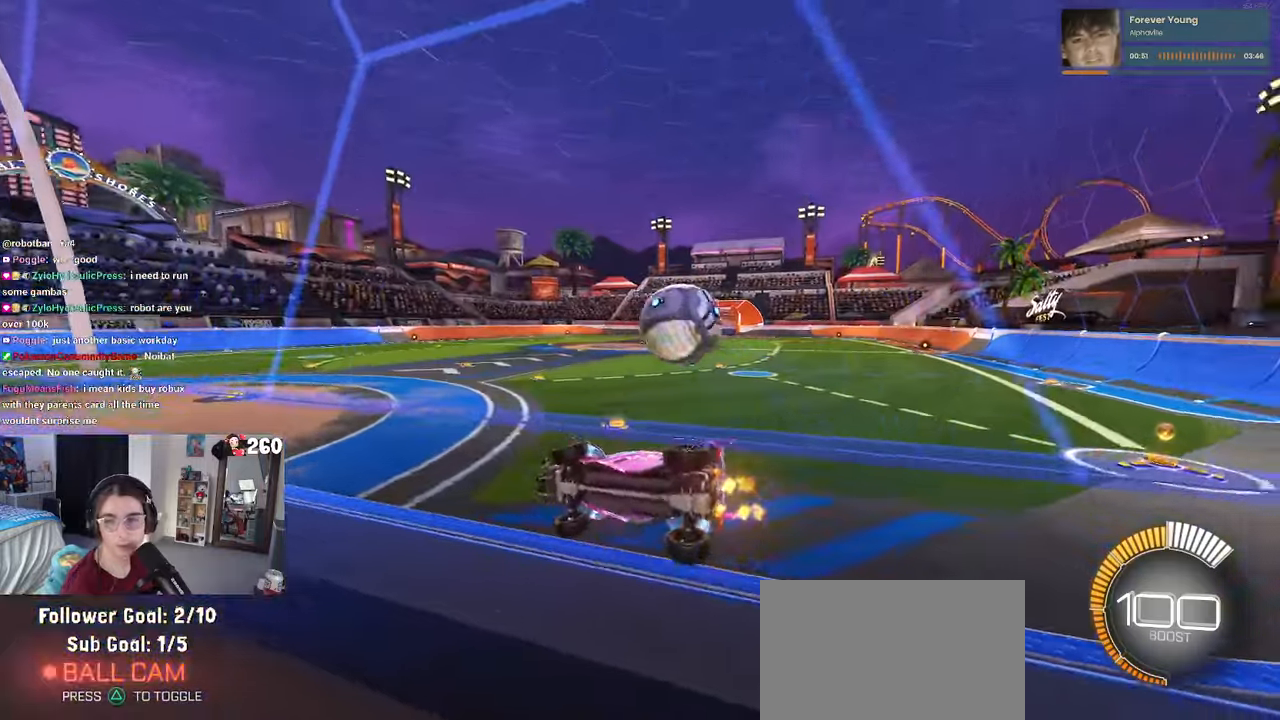
{"buttons": [], "left_stick": "right", "right_stick": "center", "events": []}
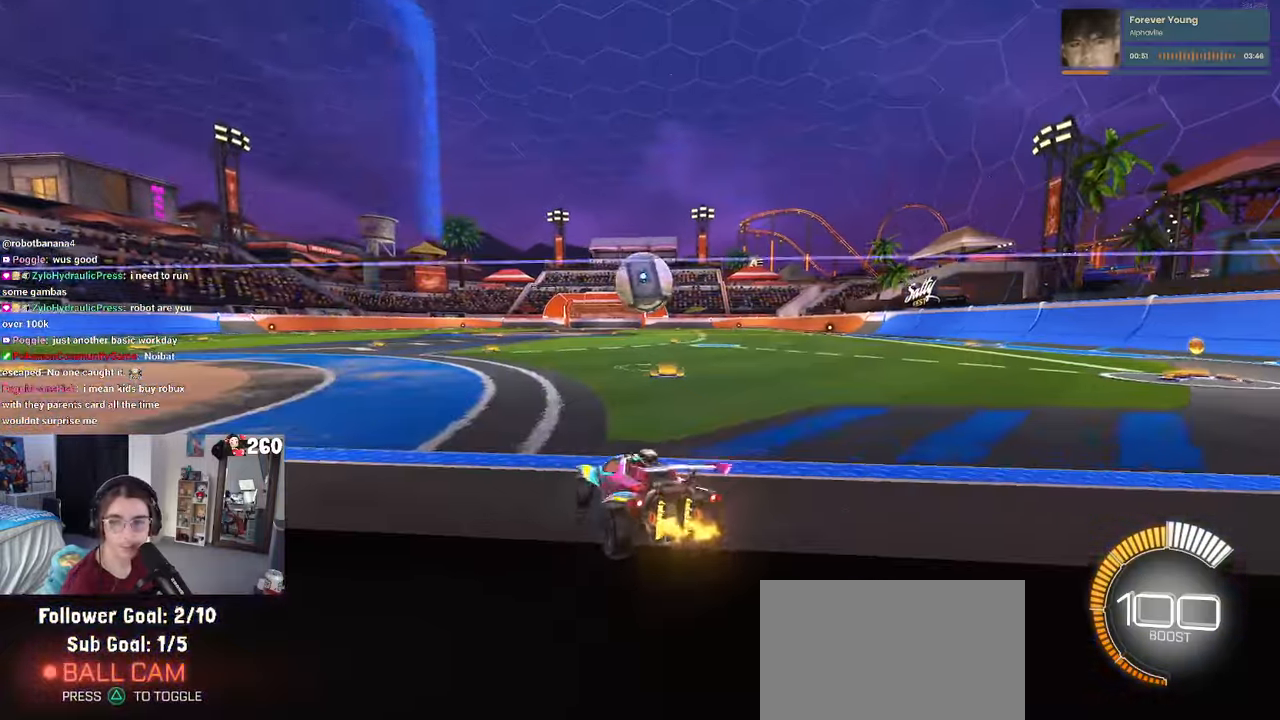
{"buttons": [], "left_stick": "center", "right_stick": "center", "events": [[200, "left_stick", "center"]]}
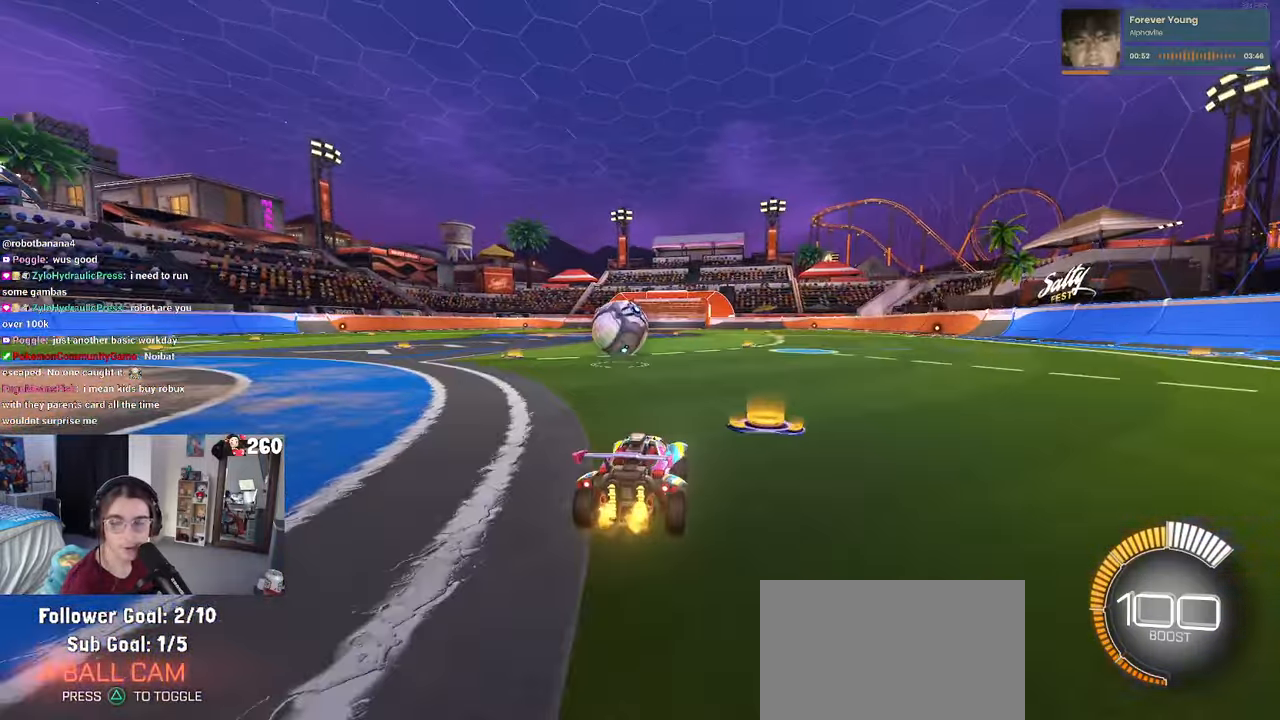
{"buttons": [], "left_stick": "left", "right_stick": "center", "events": [[17, "left_stick", "right"], [184, "left_stick", "center"], [317, "left_stick", "left"]]}
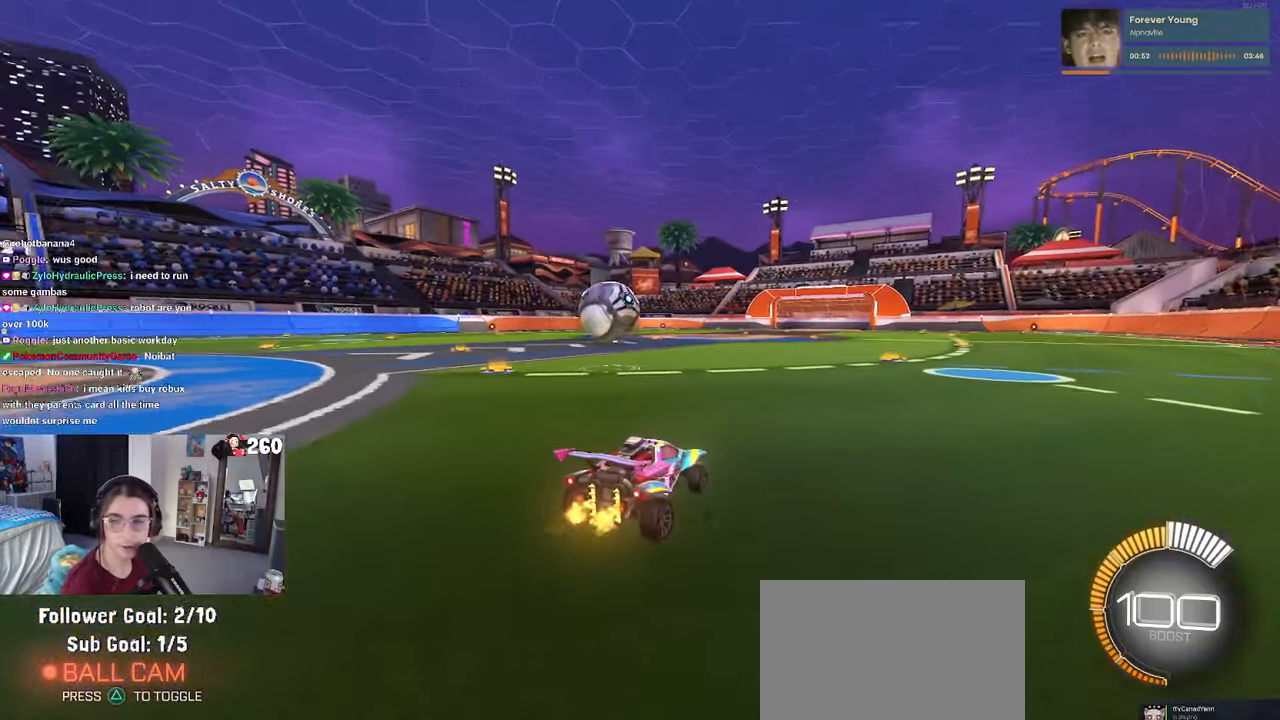
{"buttons": [], "left_stick": "center", "right_stick": "center", "events": [[117, "left_stick", "center"]]}
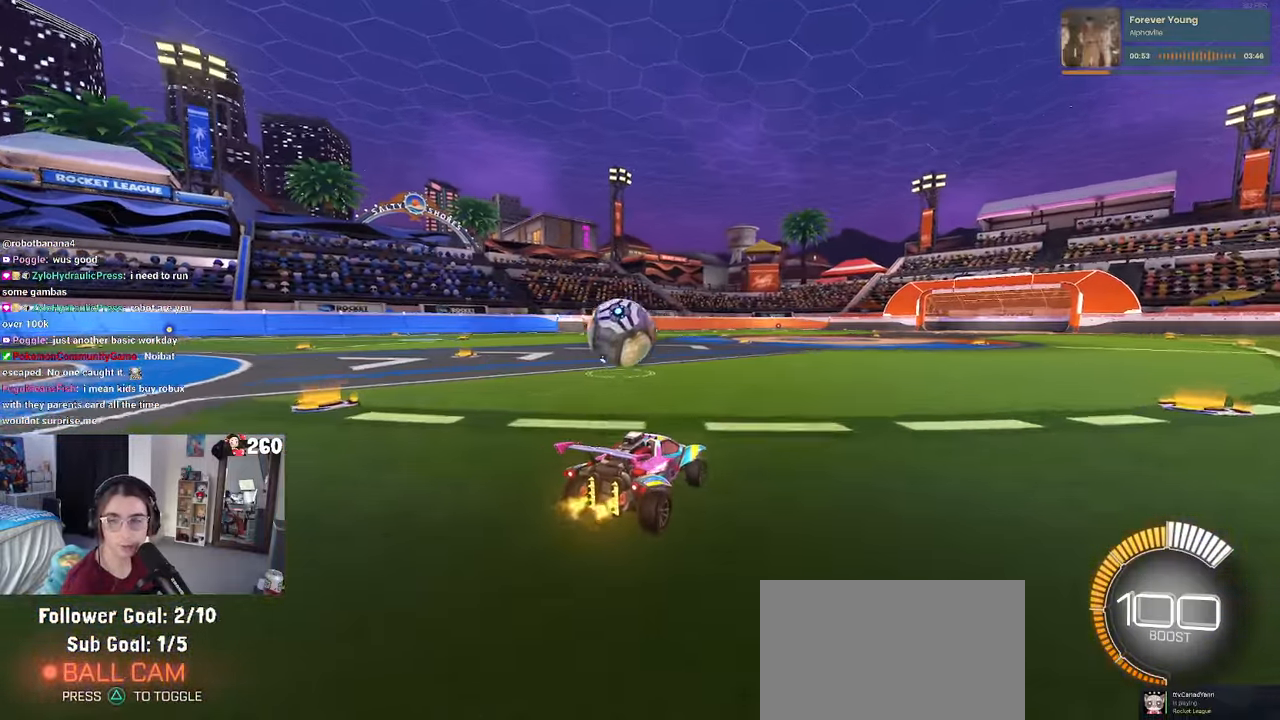
{"buttons": [], "left_stick": "center", "right_stick": "center", "events": [[34, "left_stick", "left"], [234, "left_stick", "center"]]}
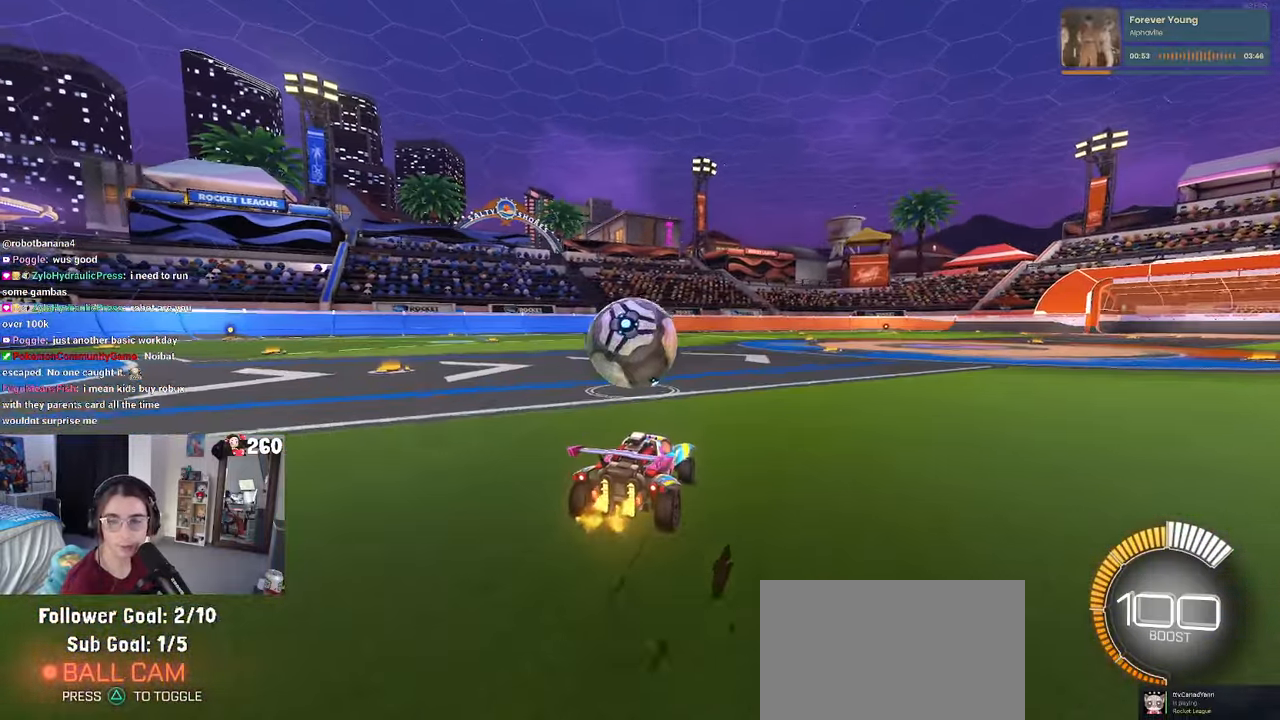
{"buttons": ["L2"], "left_stick": "center", "right_stick": "center", "events": [[234, "left_stick", "left"], [400, "left_stick", "center"], [500, "L2", "down"]]}
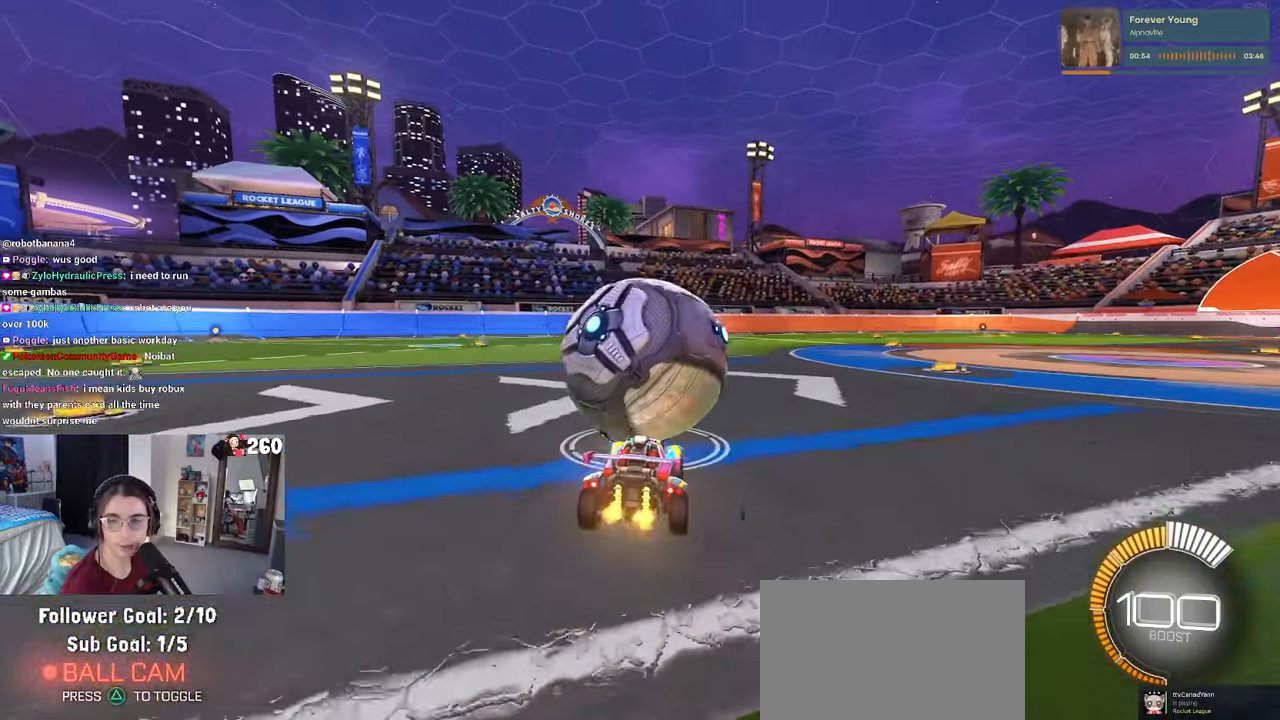
{"buttons": [], "left_stick": "center", "right_stick": "center", "events": [[34, "left_stick", "right"], [150, "L2", "up"], [450, "left_stick", "center"]]}
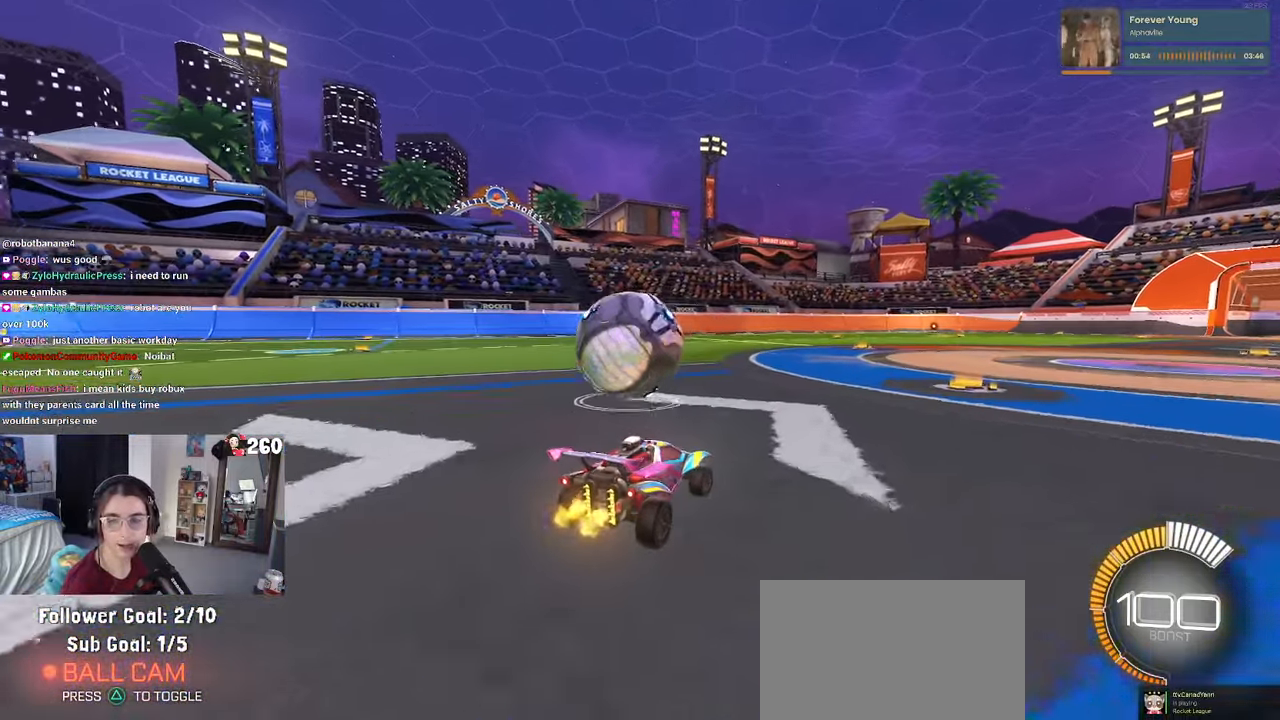
{"buttons": [], "left_stick": "center", "right_stick": "center", "events": []}
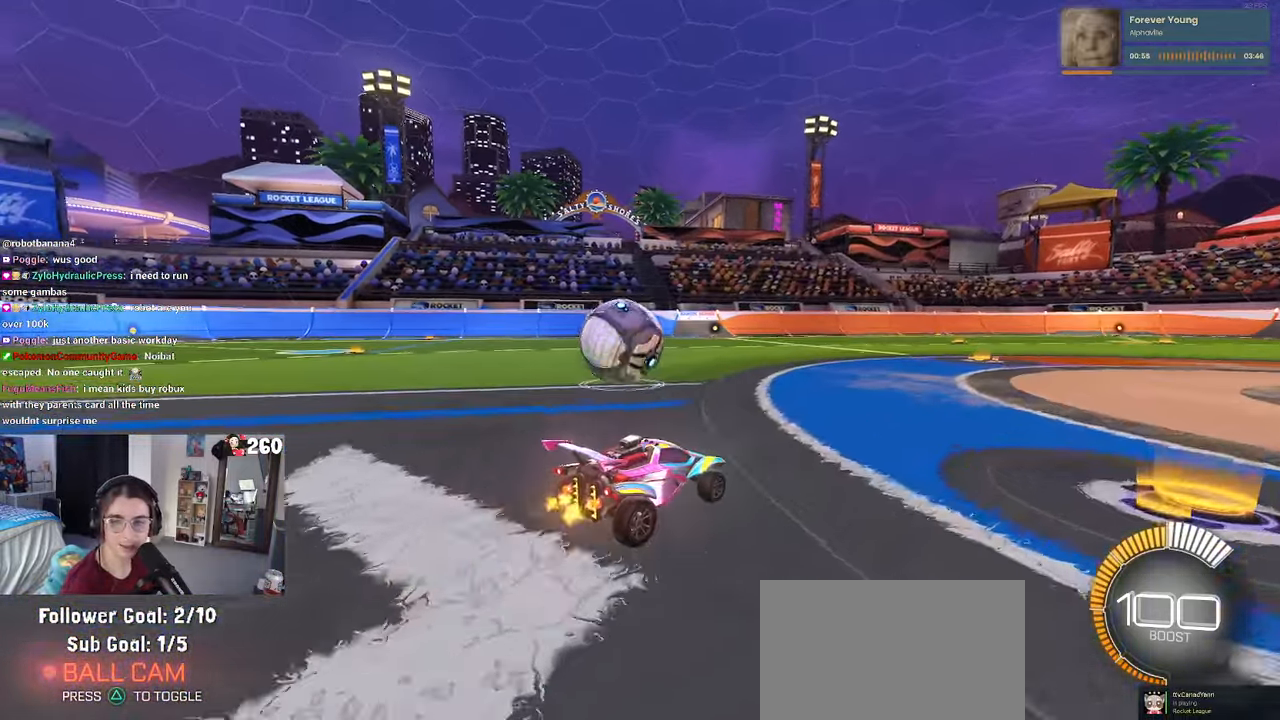
{"buttons": [], "left_stick": "center", "right_stick": "center", "events": [[34, "left_stick", "left"], [217, "left_stick", "center"]]}
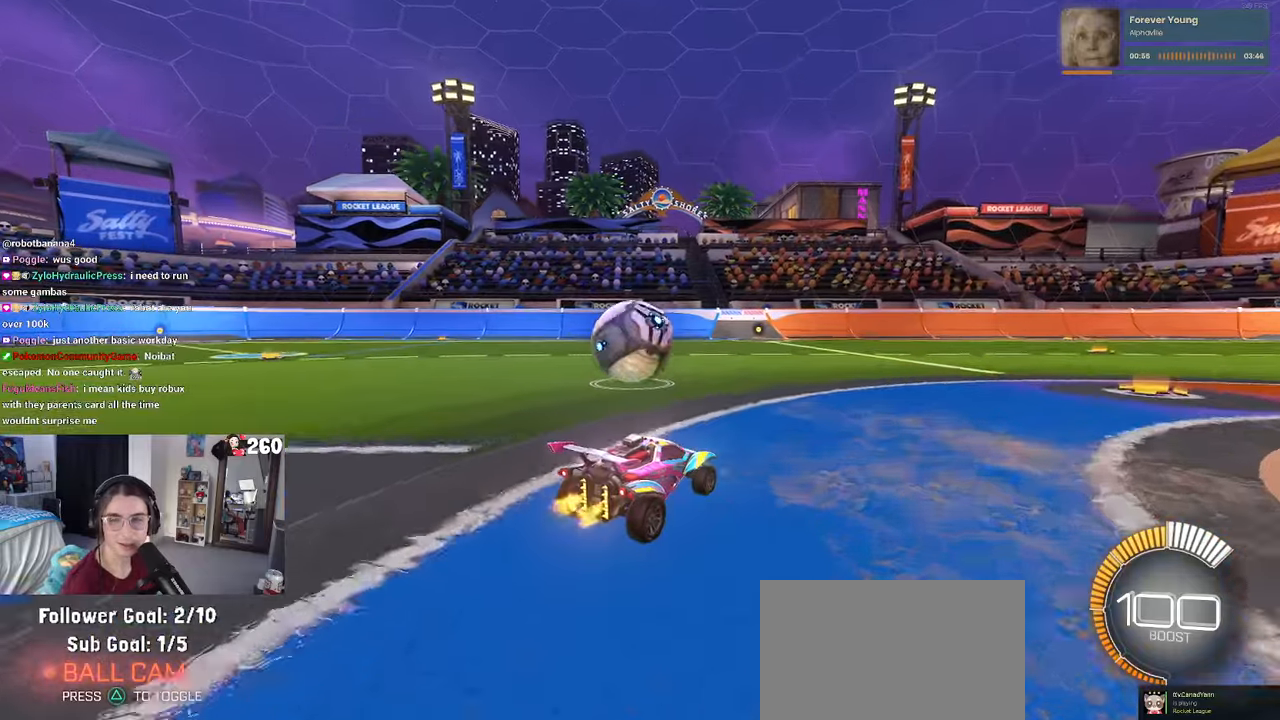
{"buttons": ["CROSS"], "left_stick": "down-right", "right_stick": "center", "events": [[33, "left_stick", "left"], [216, "left_stick", "center"], [466, "CROSS", "down"], [466, "left_stick", "down-right"]]}
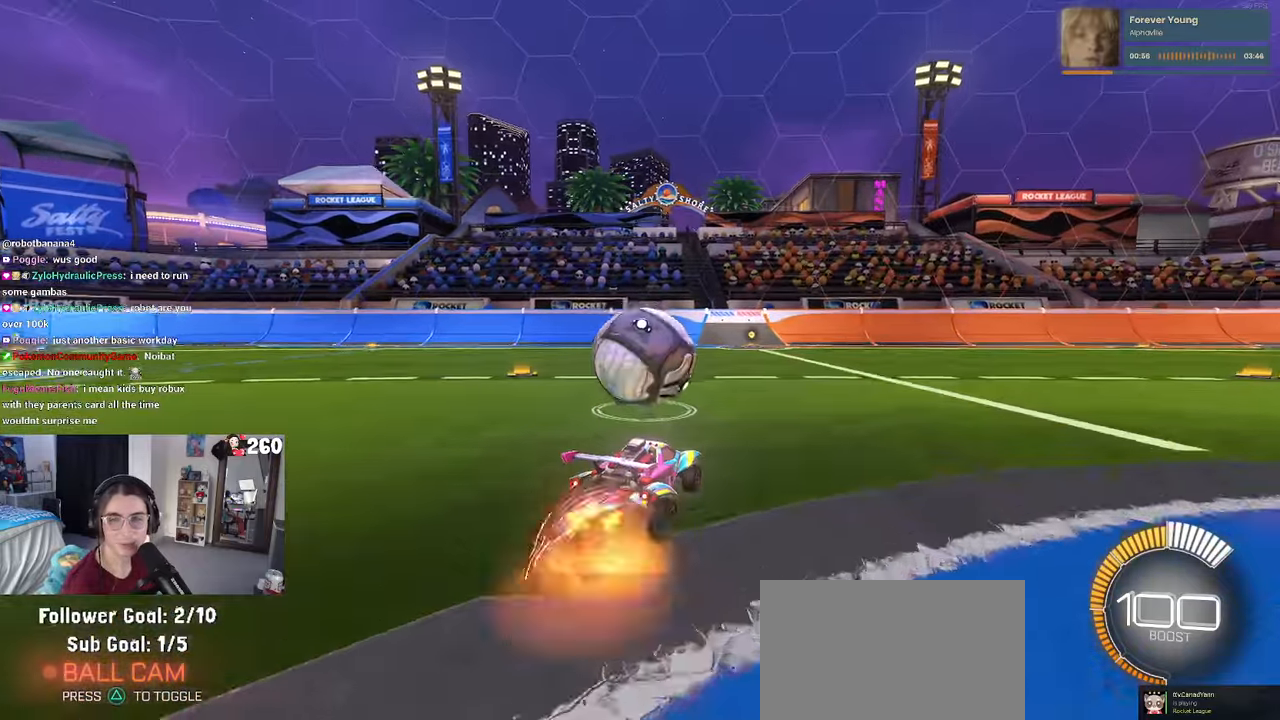
{"buttons": ["SQUARE"], "left_stick": "down", "right_stick": "center", "events": [[83, "CROSS", "up"], [116, "left_stick", "center"], [316, "left_stick", "up"], [366, "CROSS", "down"], [483, "CROSS", "up"], [483, "SQUARE", "down"], [483, "left_stick", "down"]]}
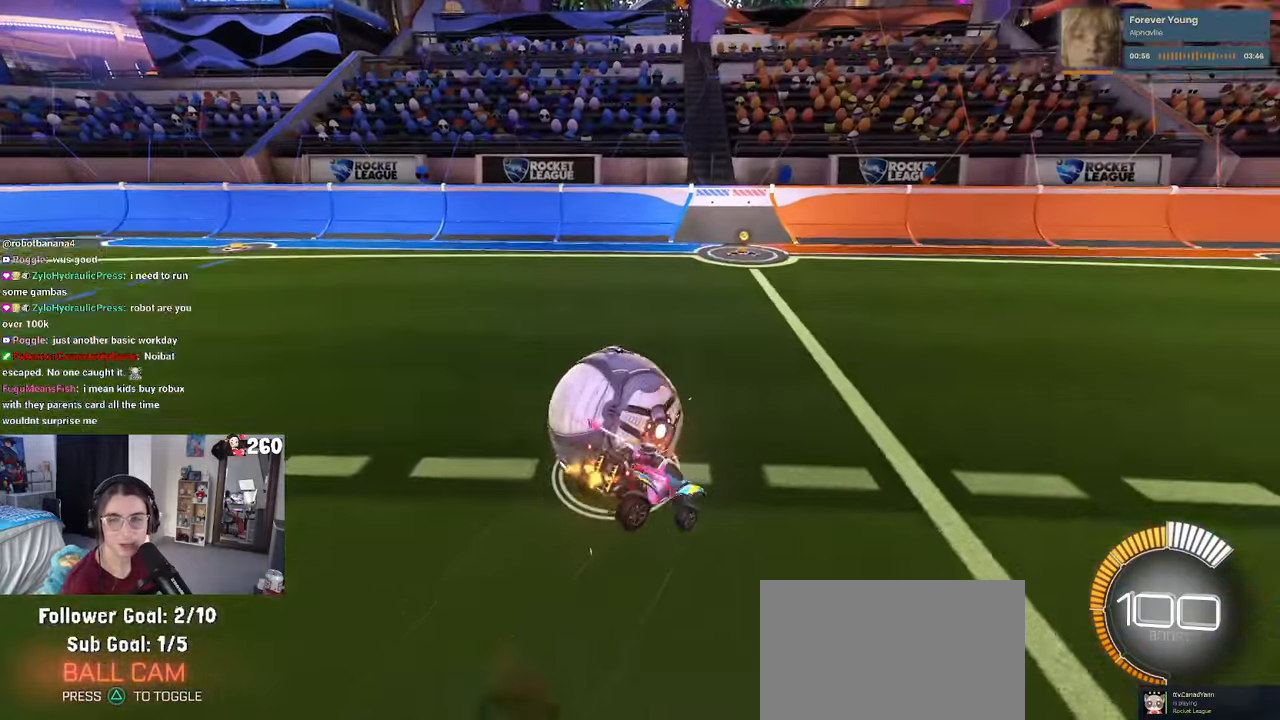
{"buttons": ["SQUARE"], "left_stick": "down-left", "right_stick": "center", "events": [[383, "left_stick", "down-left"]]}
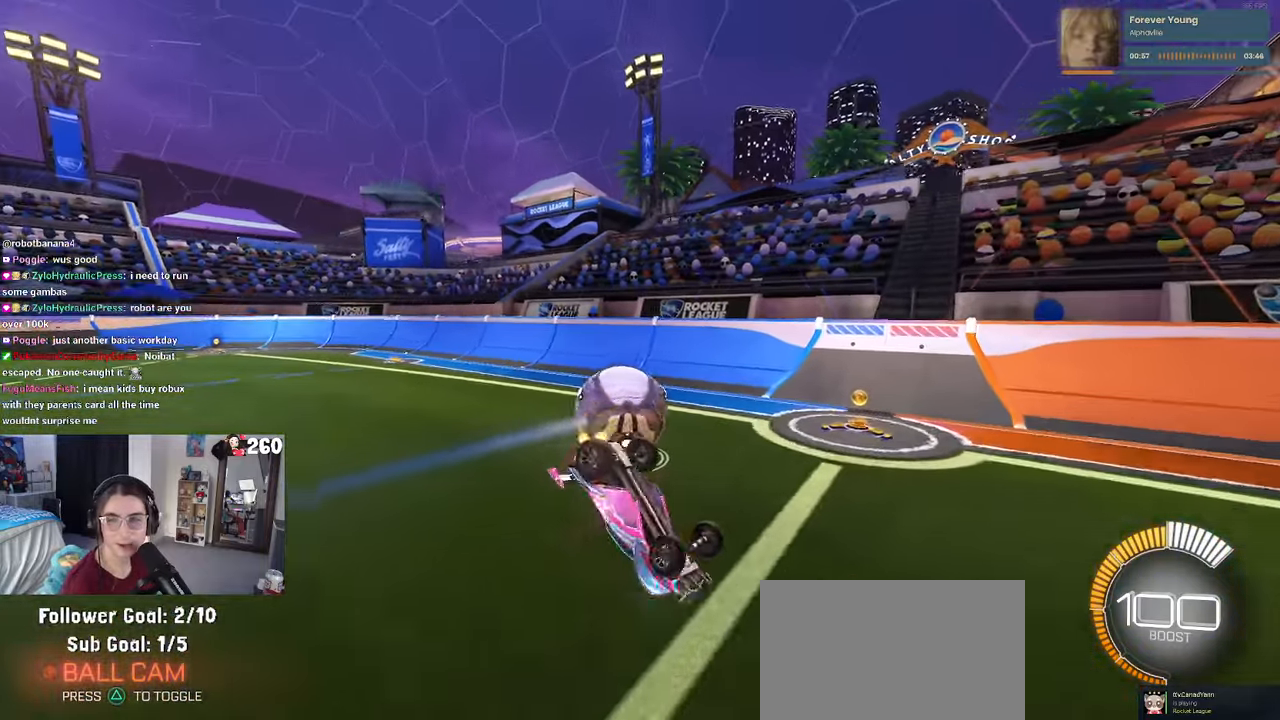
{"buttons": [], "left_stick": "left", "right_stick": "center", "events": [[200, "left_stick", "left"], [300, "SQUARE", "up"]]}
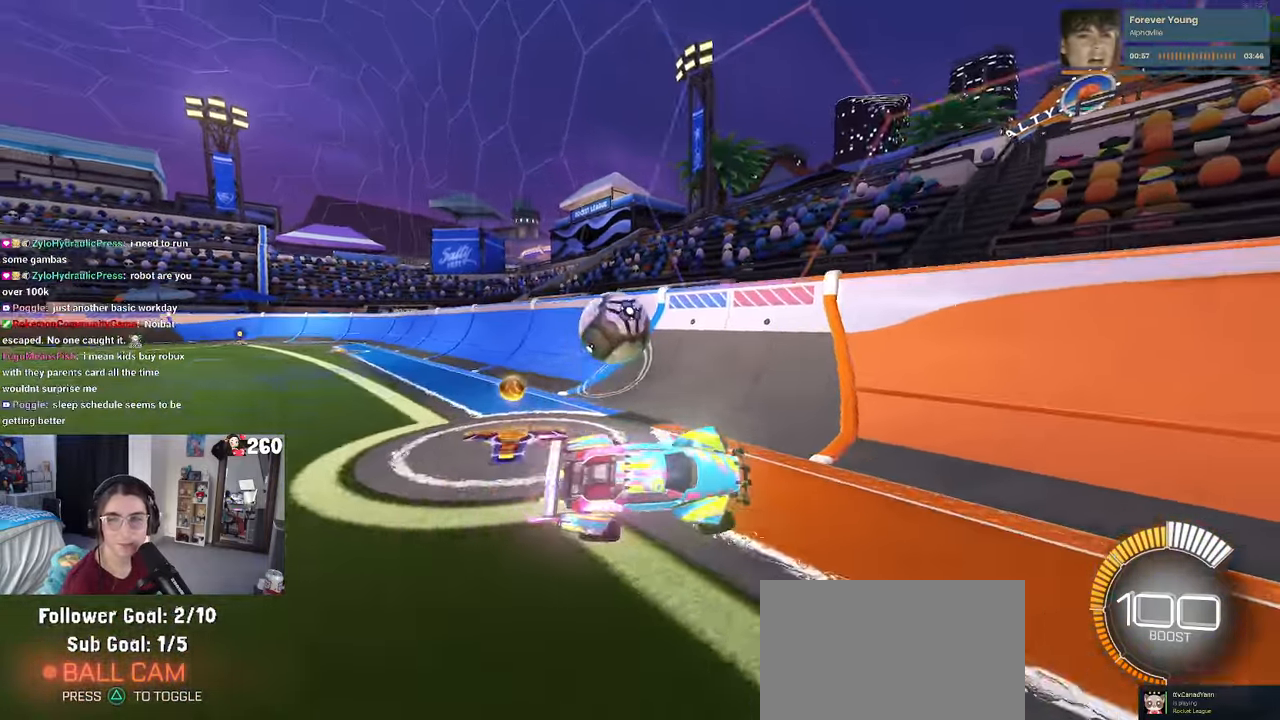
{"buttons": [], "left_stick": "left", "right_stick": "center", "events": [[33, "L2", "down"], [483, "L2", "up"]]}
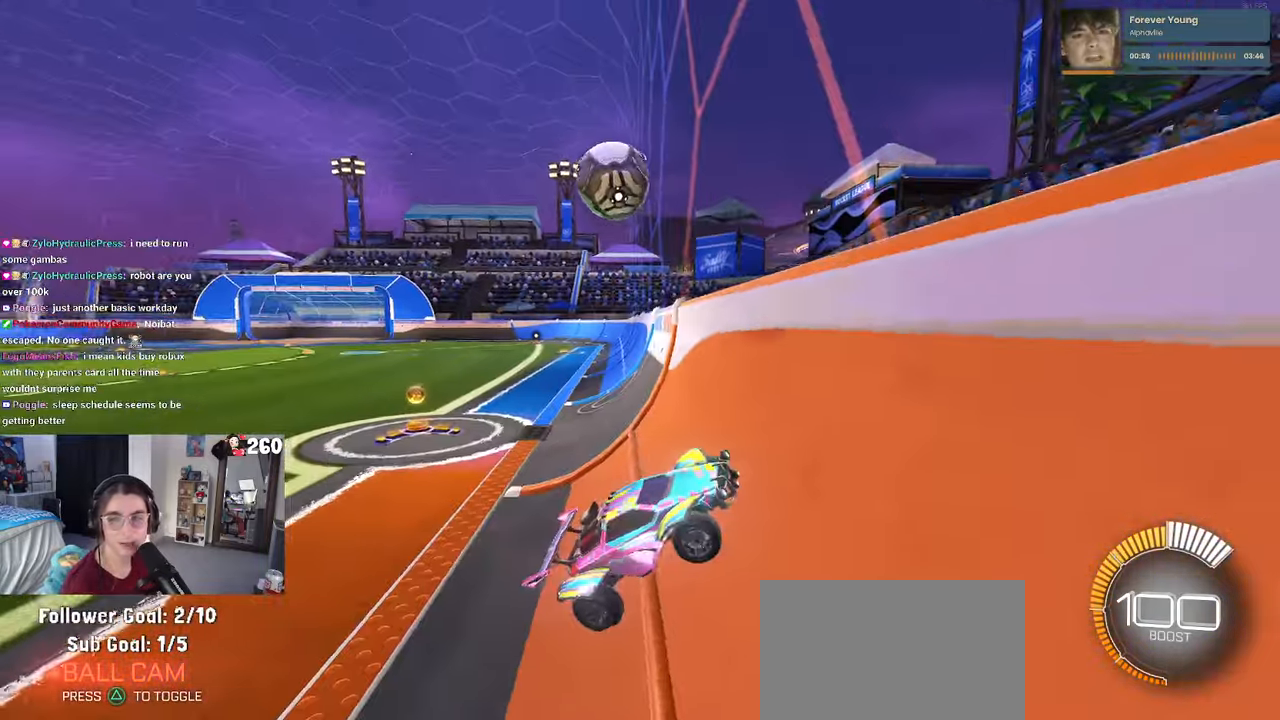
{"buttons": [], "left_stick": "left", "right_stick": "center", "events": []}
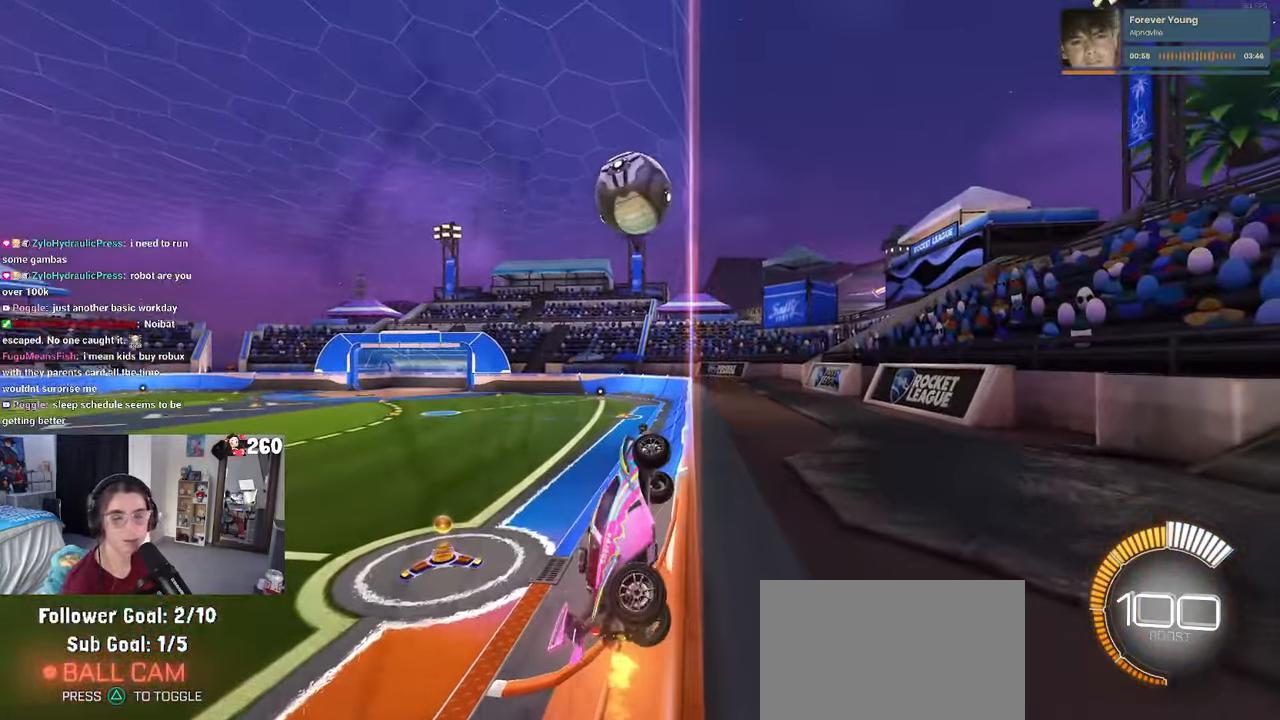
{"buttons": [], "left_stick": "center", "right_stick": "center", "events": [[50, "left_stick", "center"]]}
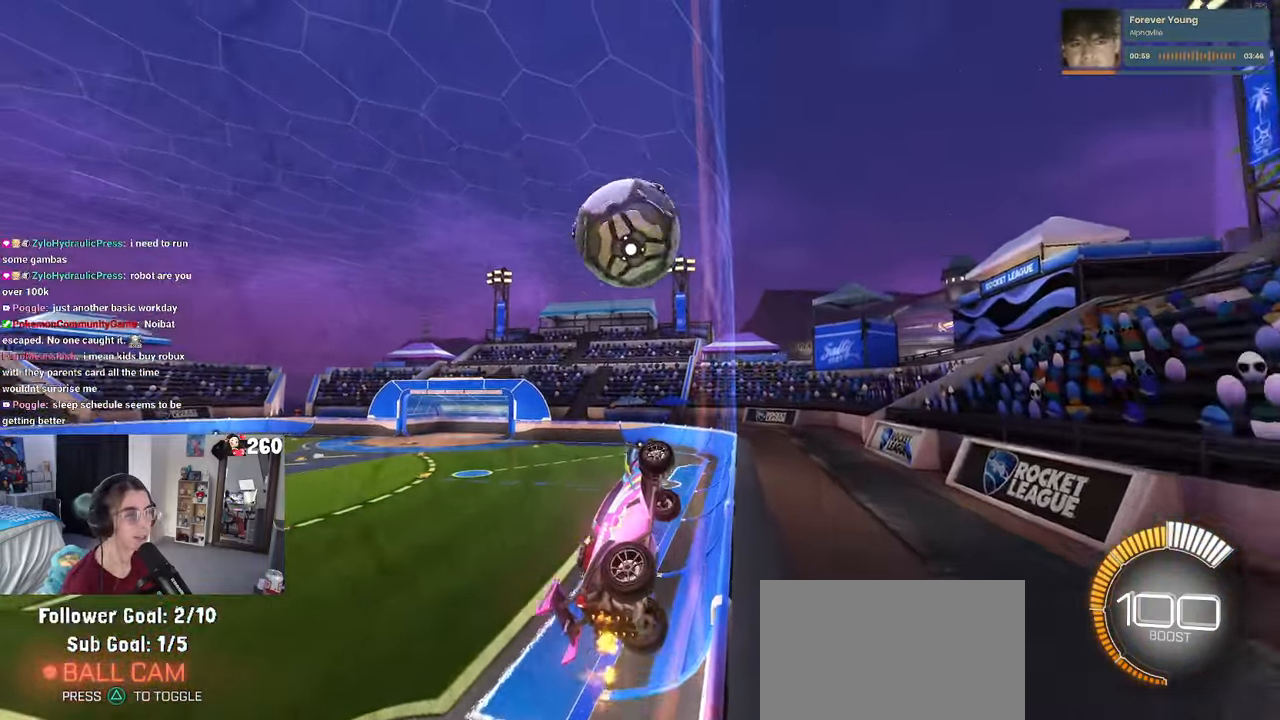
{"buttons": ["L1", "R1"], "left_stick": "left", "right_stick": "center", "events": [[150, "CROSS", "down"], [233, "L1", "down"], [233, "left_stick", "down-right"], [333, "CROSS", "up"], [333, "R1", "down"], [450, "left_stick", "left"]]}
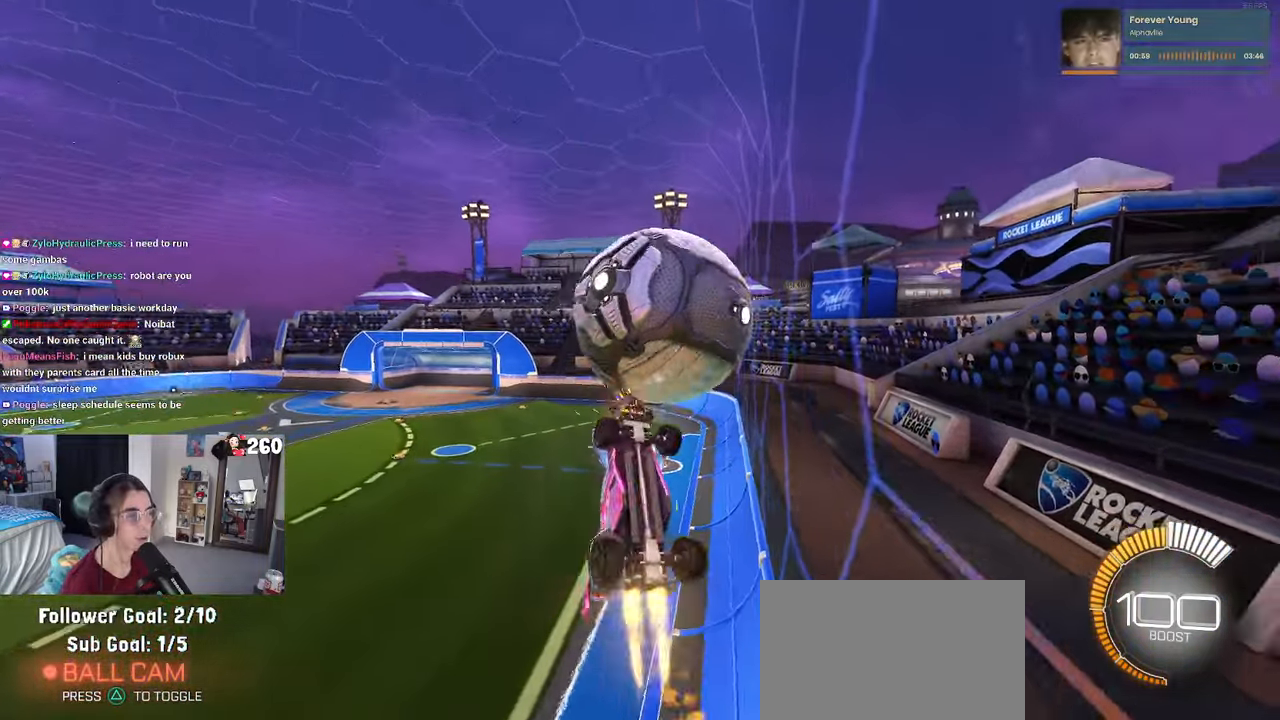
{"buttons": ["R1"], "left_stick": "right", "right_stick": "center", "events": [[66, "R1", "up"], [66, "left_stick", "down-left"], [250, "left_stick", "down-right"], [300, "R1", "down"], [450, "left_stick", "right"], [466, "L1", "up"]]}
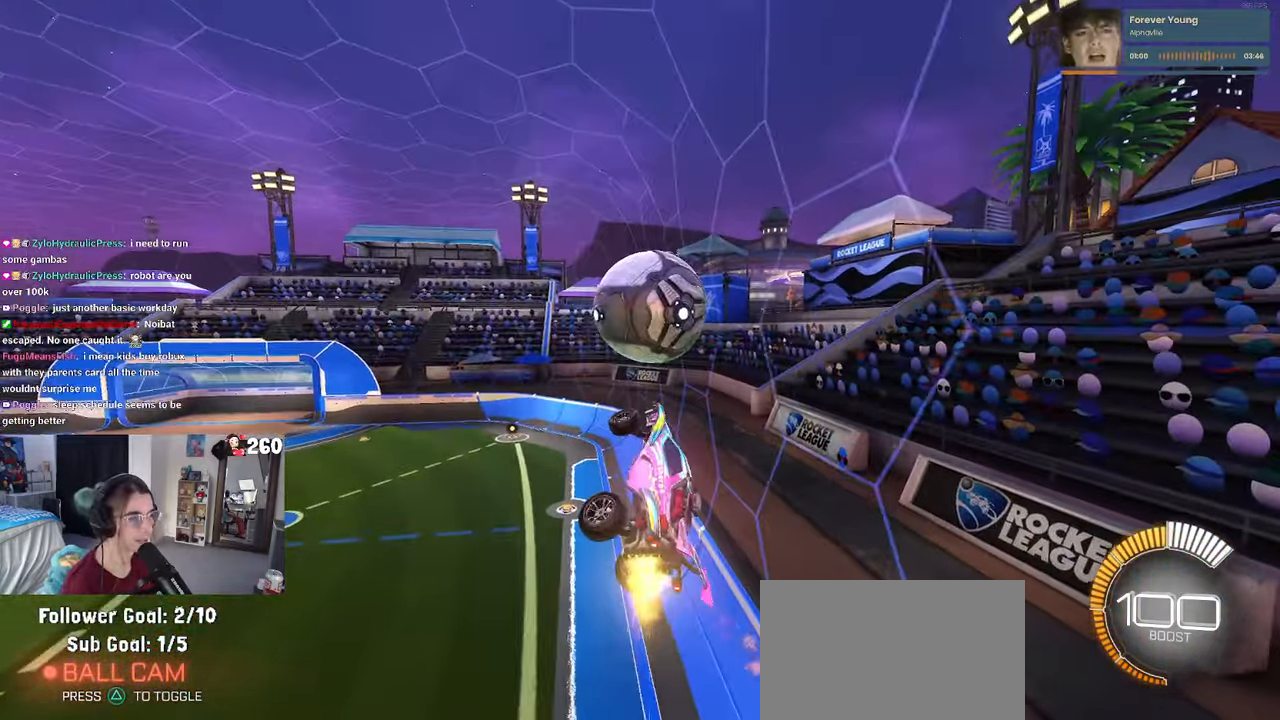
{"buttons": ["R1"], "left_stick": "down-right", "right_stick": "center", "events": [[83, "left_stick", "up"], [133, "left_stick", "up-left"], [166, "CROSS", "down"], [250, "left_stick", "down"], [283, "CROSS", "up"], [400, "left_stick", "down-right"]]}
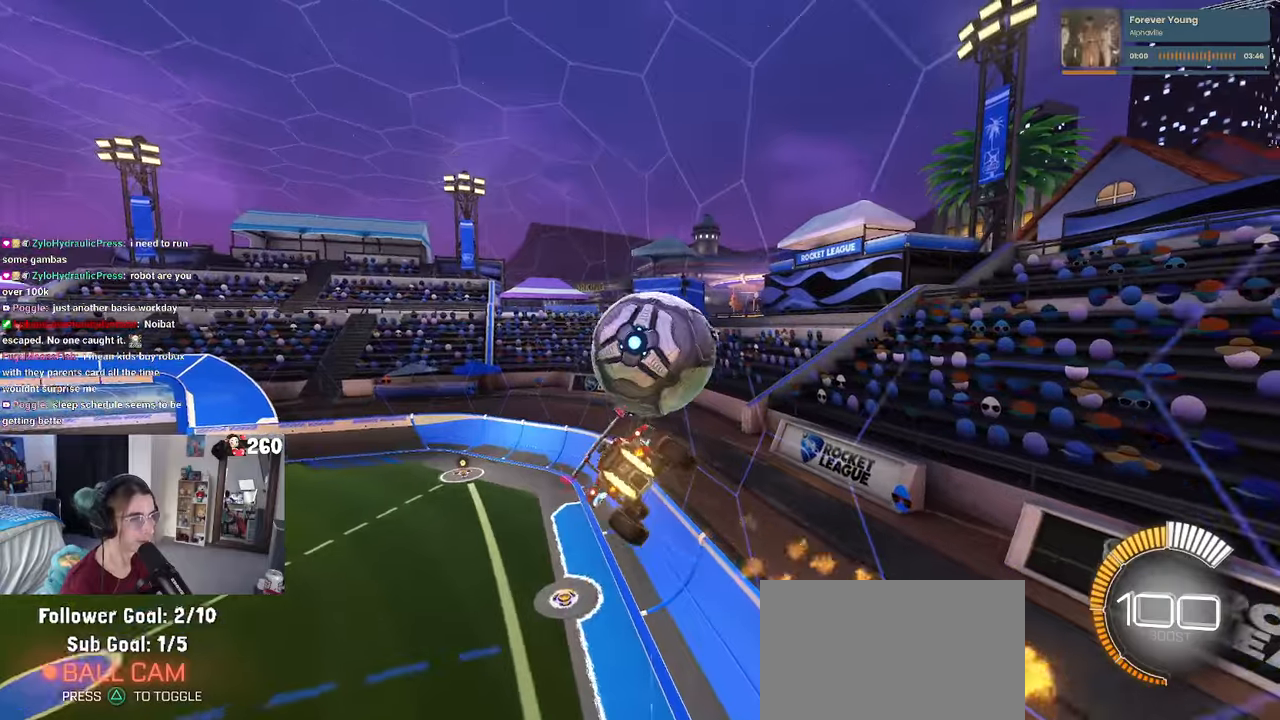
{"buttons": ["L1", "R1"], "left_stick": "right", "right_stick": "center", "events": [[83, "left_stick", "center"], [150, "left_stick", "right"], [217, "L1", "down"]]}
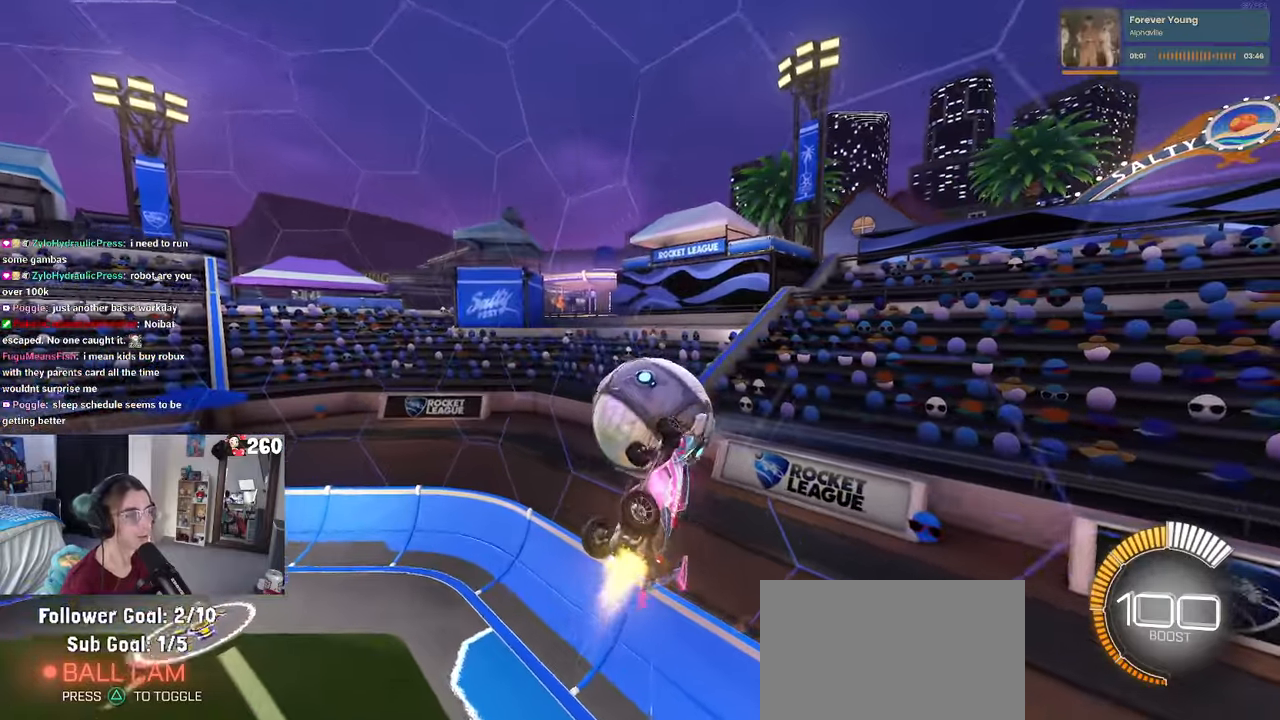
{"buttons": ["SQUARE"], "left_stick": "up-right", "right_stick": "center", "events": [[67, "R1", "up"], [117, "L1", "up"], [267, "SQUARE", "down"], [400, "left_stick", "up-right"]]}
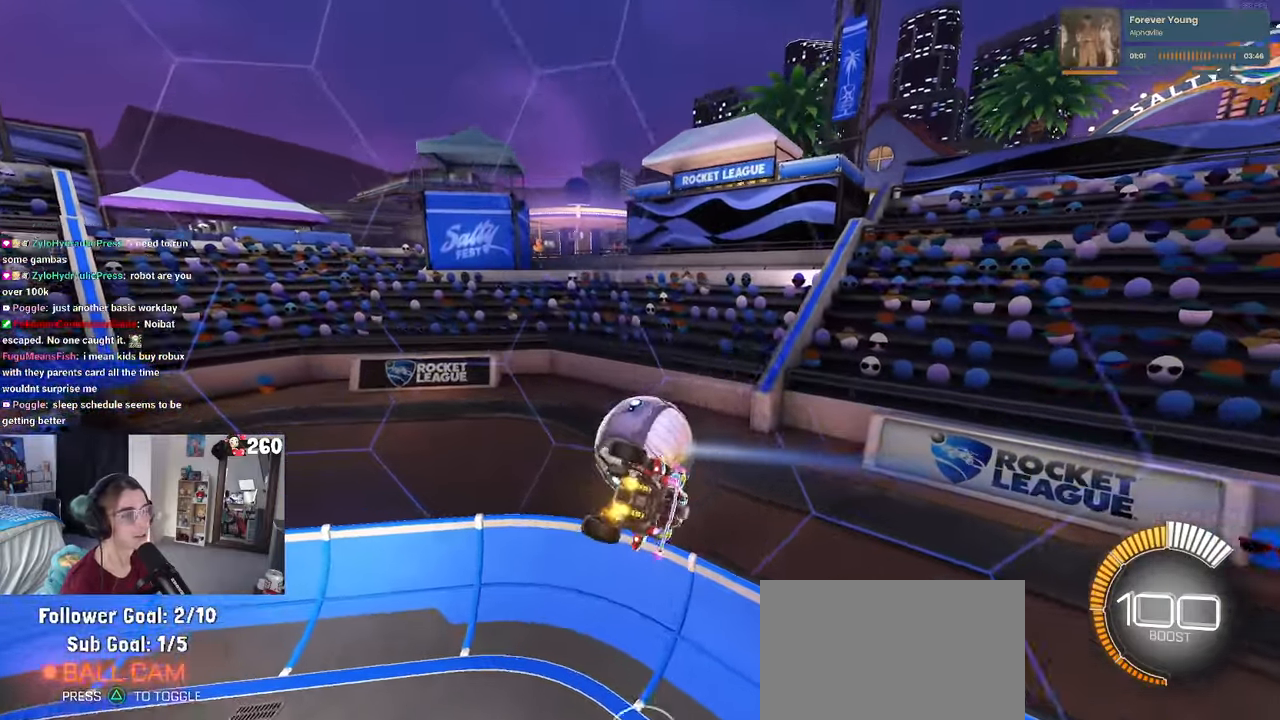
{"buttons": [], "left_stick": "down-left", "right_stick": "center", "events": [[133, "left_stick", "center"], [233, "SQUARE", "up"], [233, "left_stick", "down-left"]]}
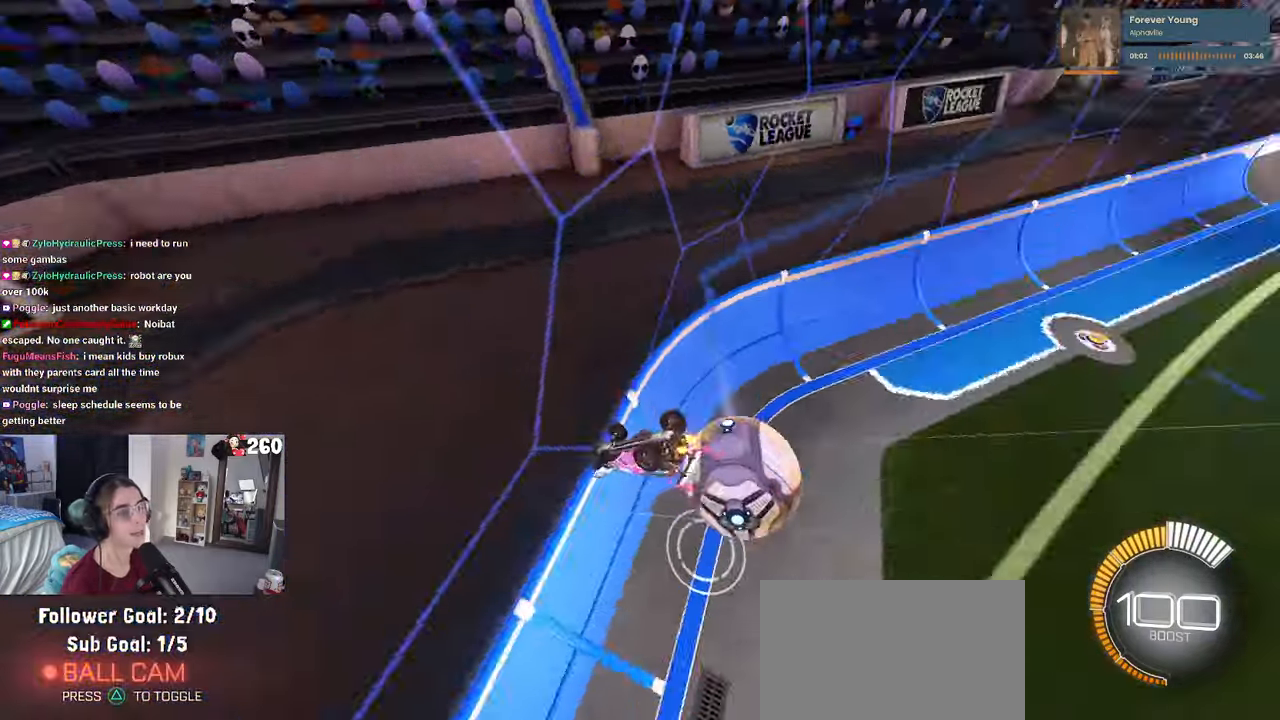
{"buttons": [], "left_stick": "right", "right_stick": "center", "events": [[83, "left_stick", "left"], [300, "left_stick", "center"], [467, "left_stick", "right"]]}
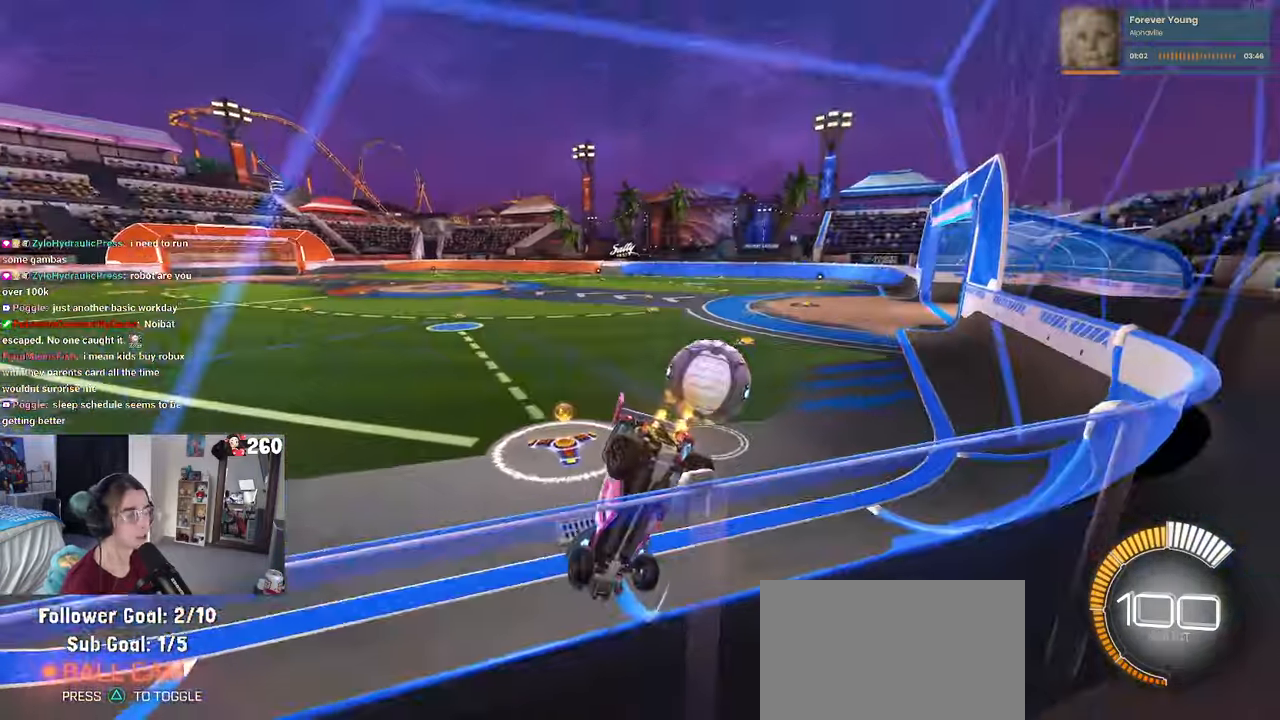
{"buttons": ["R1"], "left_stick": "right", "right_stick": "center", "events": [[483, "R1", "down"]]}
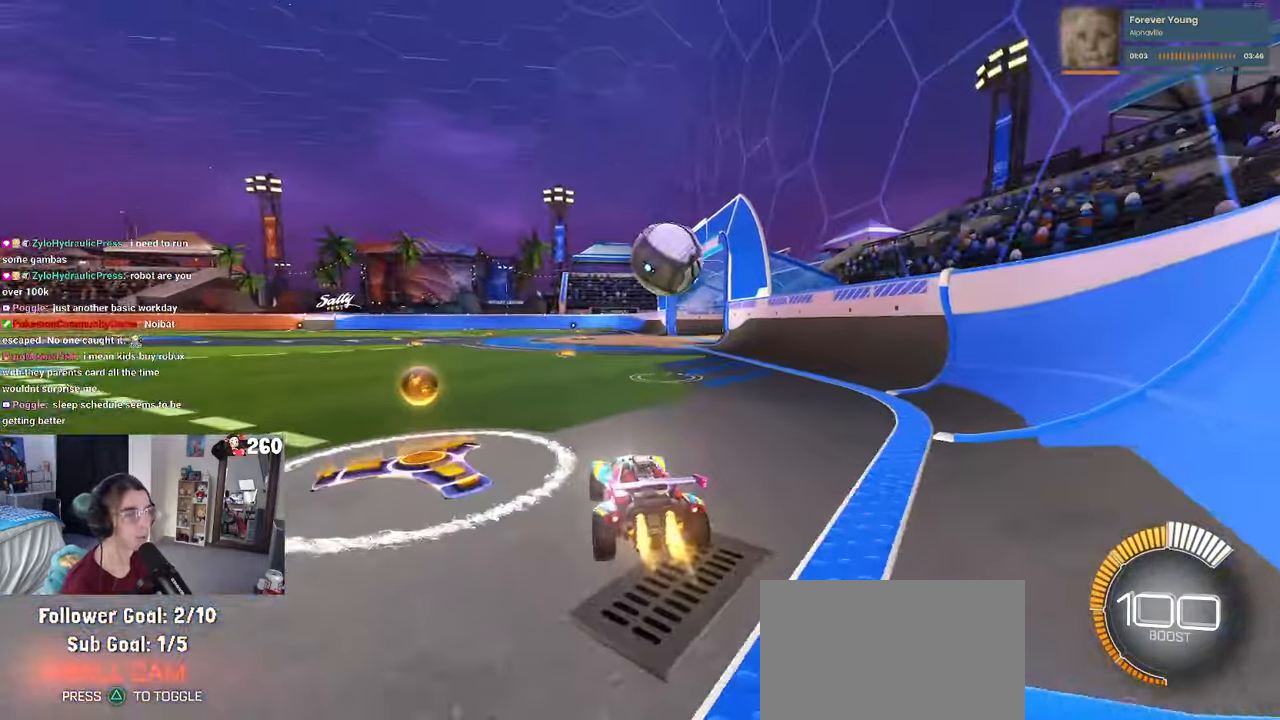
{"buttons": [], "left_stick": "left", "right_stick": "center", "events": [[267, "left_stick", "center"], [467, "left_stick", "left"], [483, "R1", "up"]]}